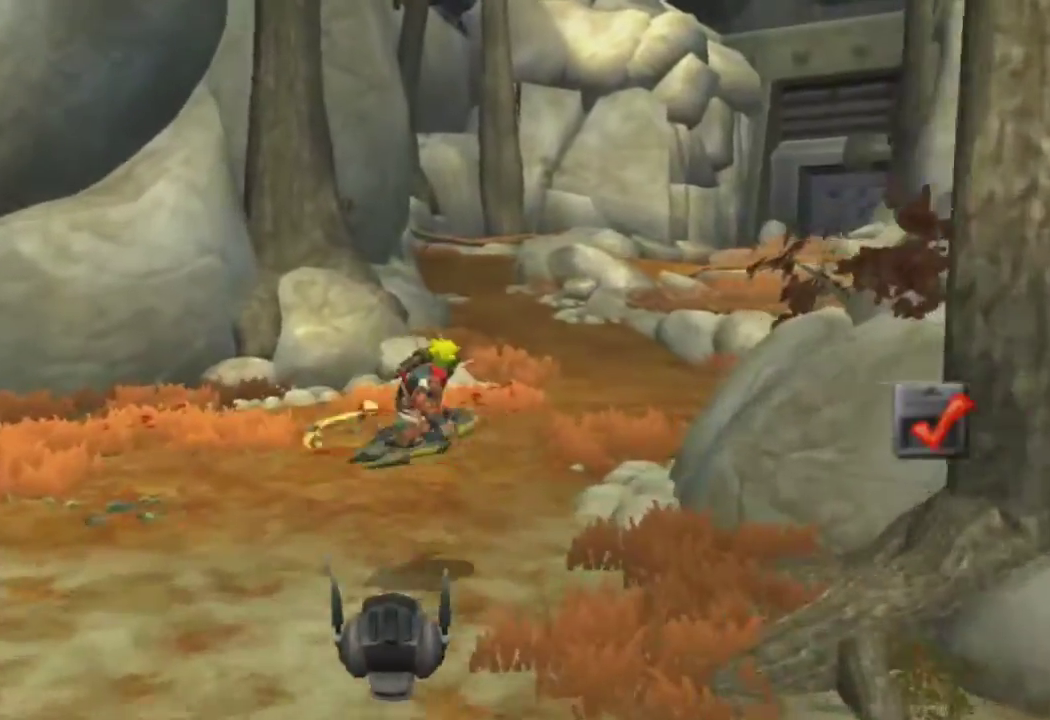
Gameplay with a controller (PlayStation layout); each line is a JSON object with the inputs held at the frame after it. "events" lists button and stick changes between this image and that frame as [ms after this image, input, new state], when the widget could be followed in between.
{"buttons": [], "left_stick": "up", "right_stick": "center", "events": [[183, "CROSS", "down"], [233, "CROSS", "up"], [317, "left_stick", "up"]]}
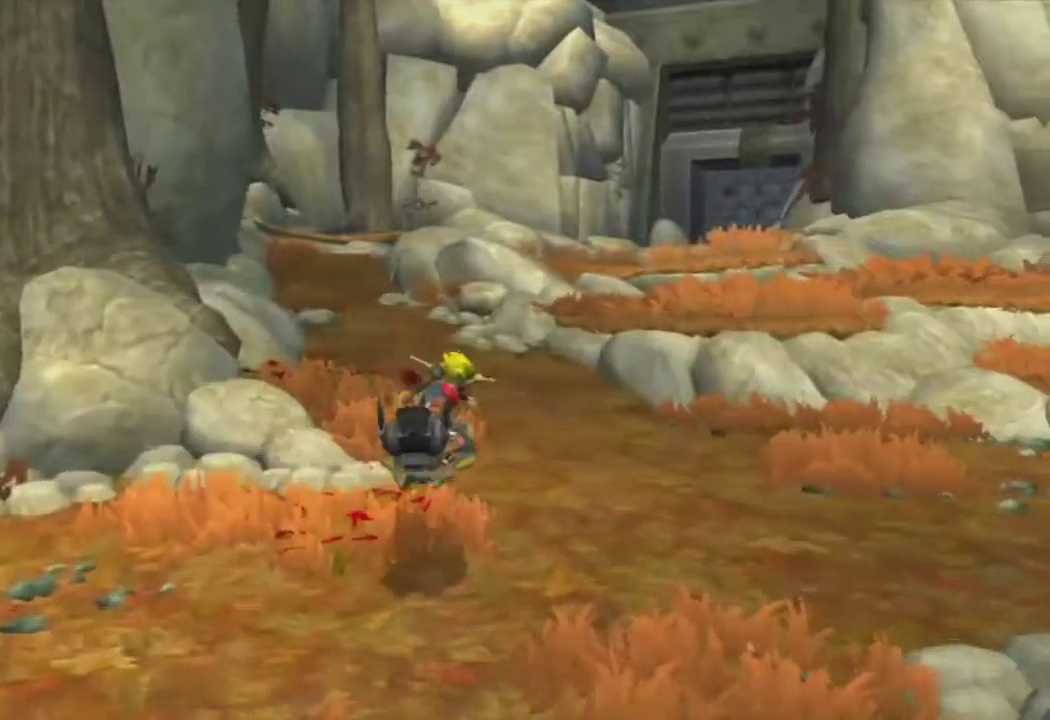
{"buttons": [], "left_stick": "center", "right_stick": "center", "events": [[117, "L1", "down"], [300, "CROSS", "down"], [400, "left_stick", "center"], [417, "CROSS", "up"], [417, "L1", "up"]]}
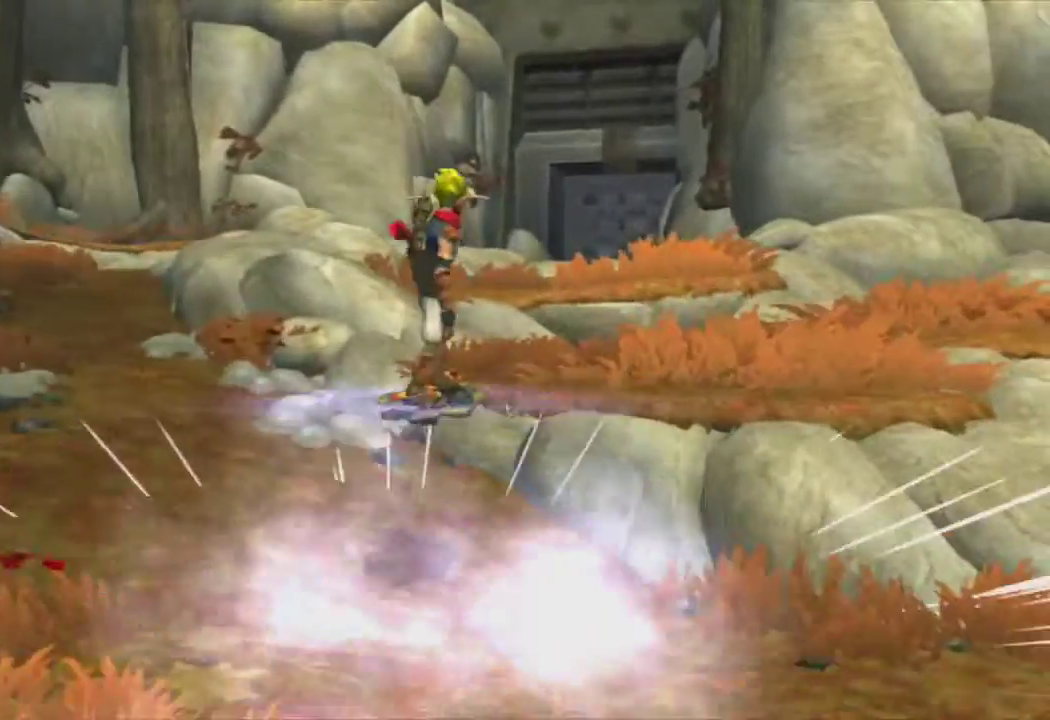
{"buttons": [], "left_stick": "up", "right_stick": "center", "events": [[50, "L1", "down"], [83, "left_stick", "right"], [200, "left_stick", "up"], [317, "L1", "up"], [400, "L1", "down"], [500, "L1", "up"]]}
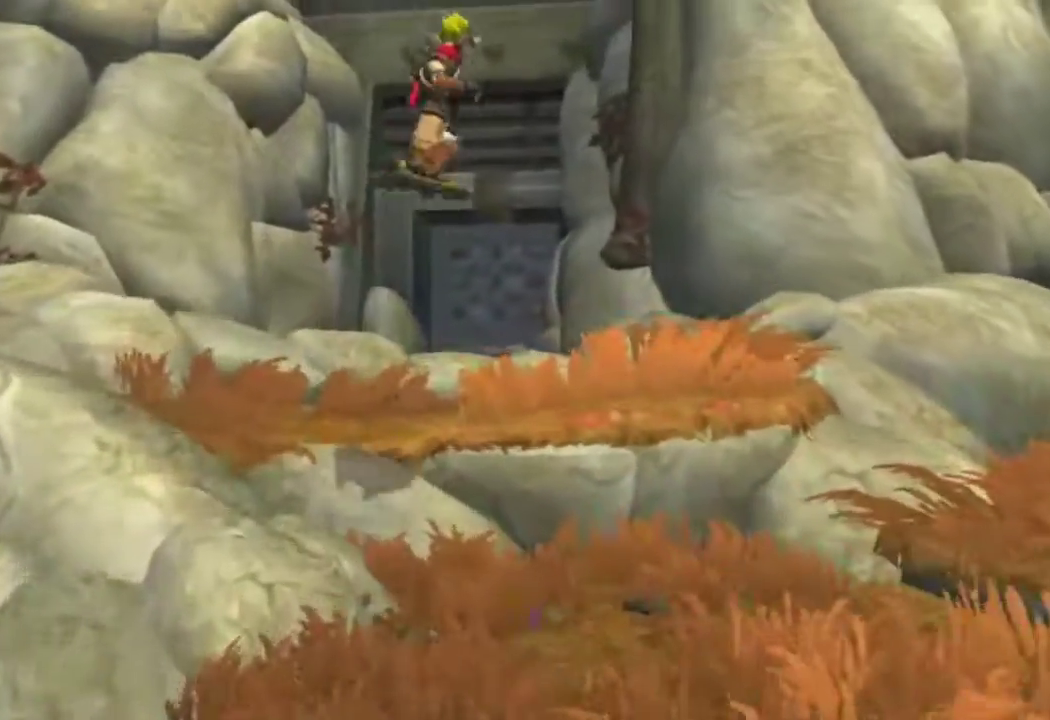
{"buttons": ["R1"], "left_stick": "center", "right_stick": "center", "events": [[83, "L1", "down"], [133, "R1", "down"], [133, "left_stick", "up-right"], [167, "L1", "up"], [283, "left_stick", "center"]]}
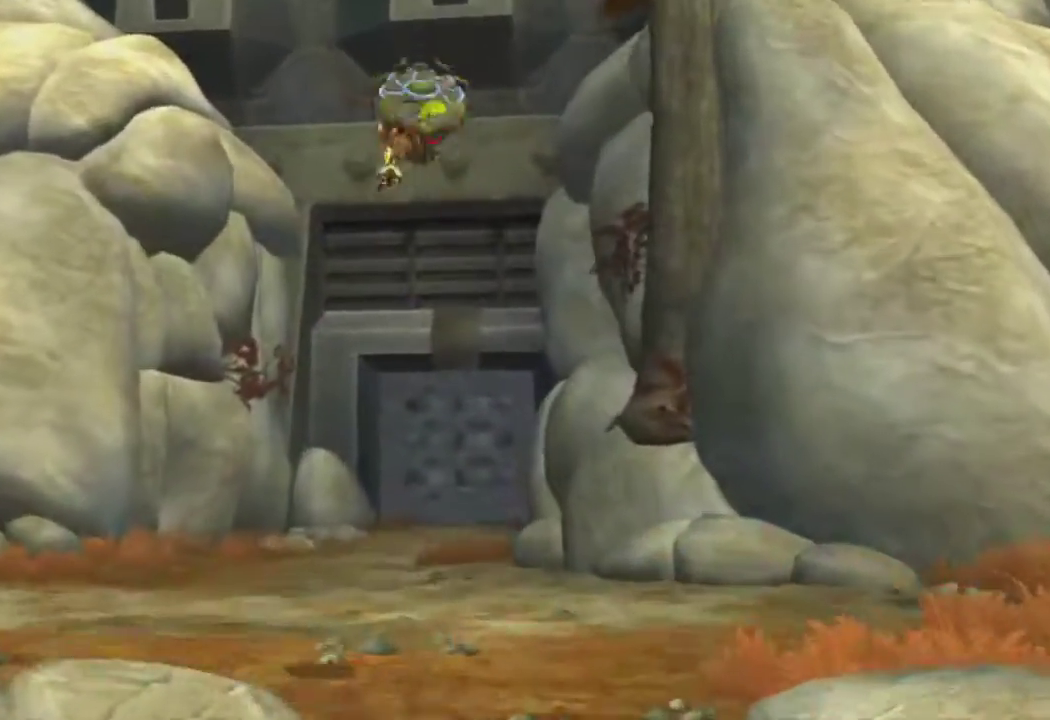
{"buttons": ["CROSS", "R1"], "left_stick": "up-right", "right_stick": "center", "events": [[133, "left_stick", "up"], [167, "R1", "up"], [367, "left_stick", "up-right"], [450, "CROSS", "down"], [483, "R1", "down"]]}
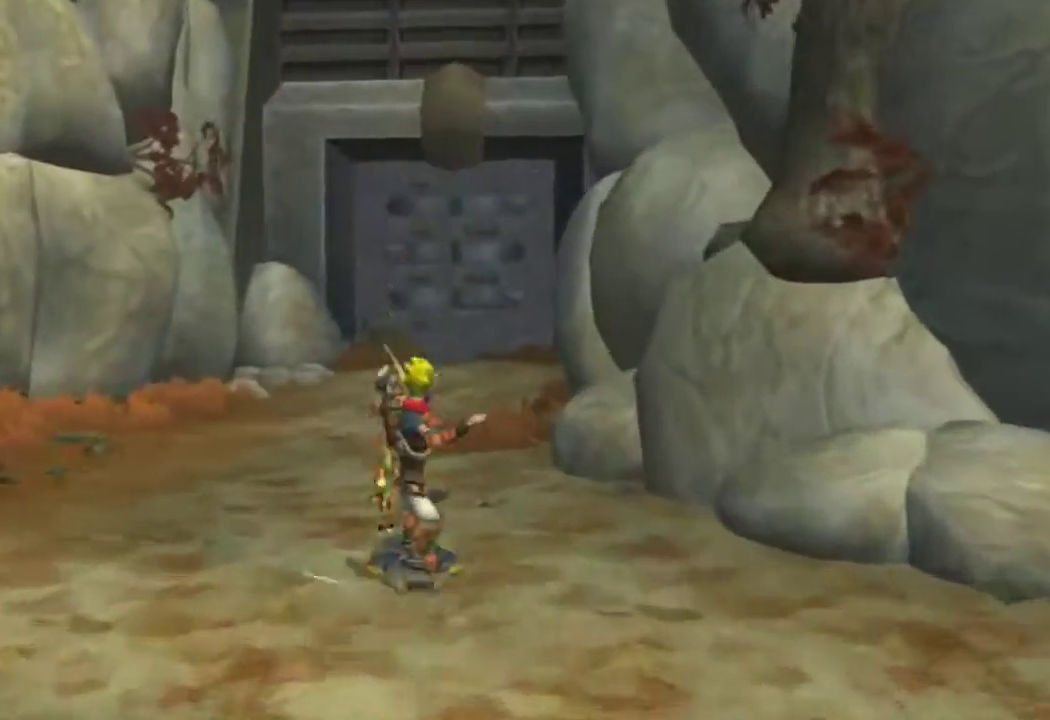
{"buttons": [], "left_stick": "up", "right_stick": "center", "events": [[33, "CROSS", "up"], [100, "left_stick", "up"], [383, "R1", "up"]]}
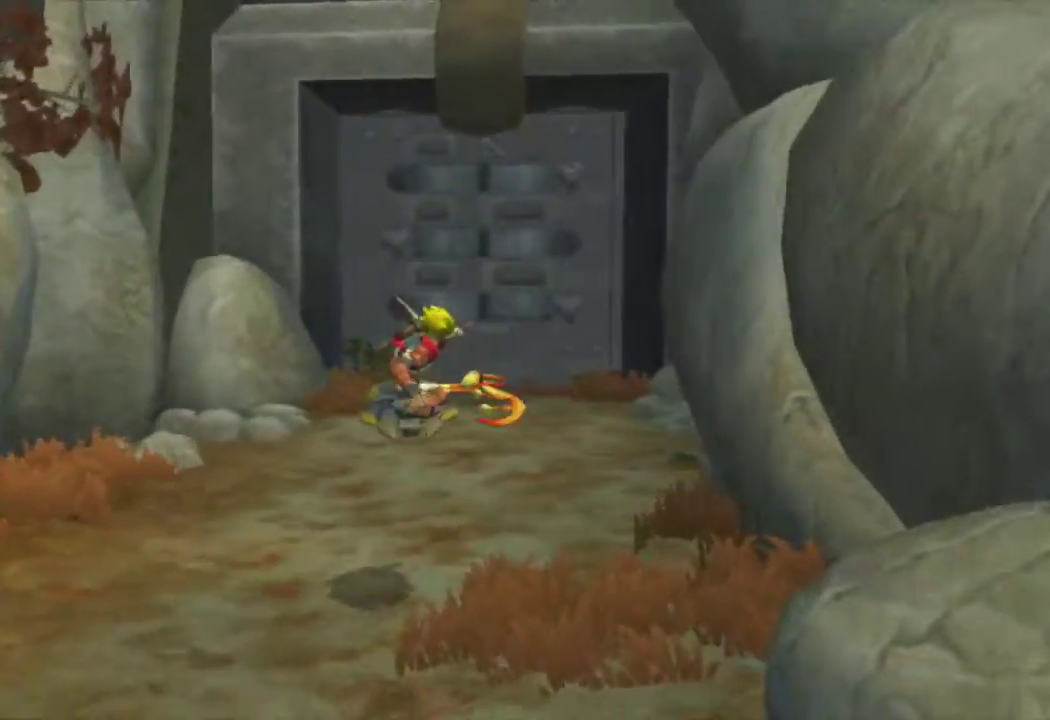
{"buttons": ["R2"], "left_stick": "center", "right_stick": "center", "events": [[217, "CROSS", "down"], [300, "left_stick", "center"], [317, "CROSS", "up"], [367, "R2", "down"]]}
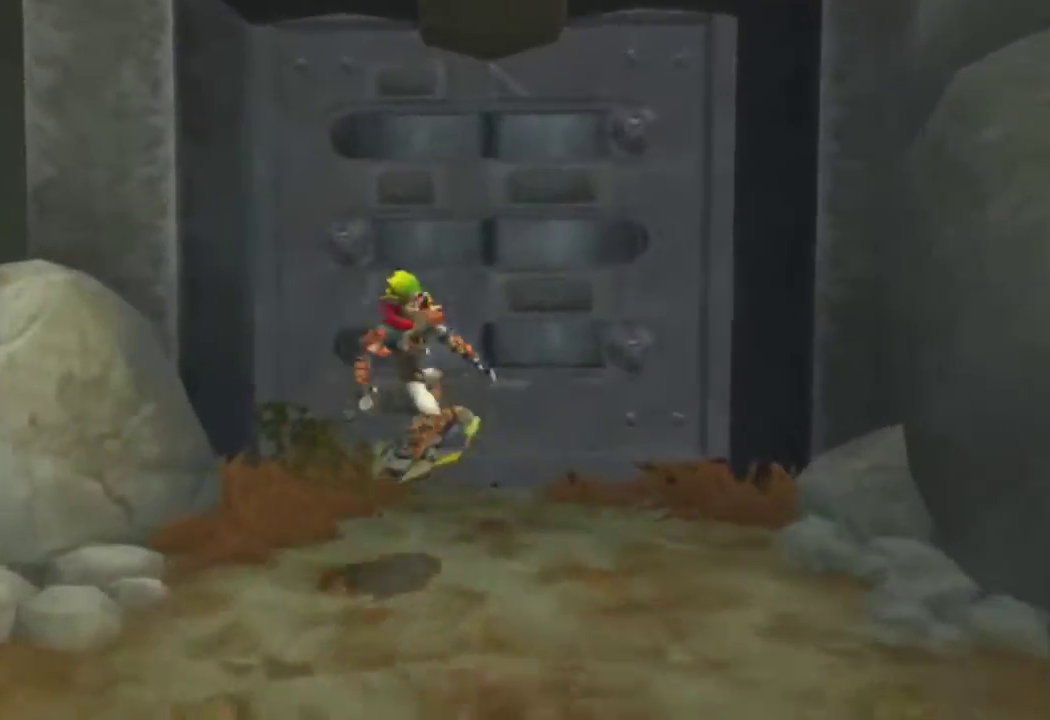
{"buttons": [], "left_stick": "center", "right_stick": "center", "events": [[33, "R2", "up"]]}
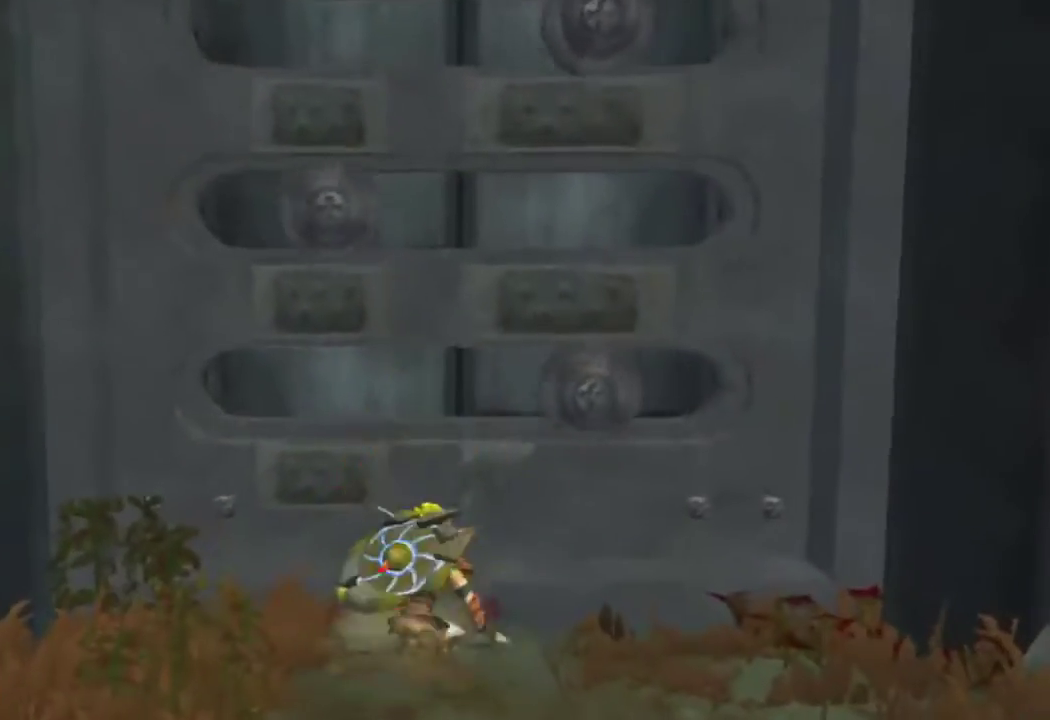
{"buttons": [], "left_stick": "center", "right_stick": "center", "events": []}
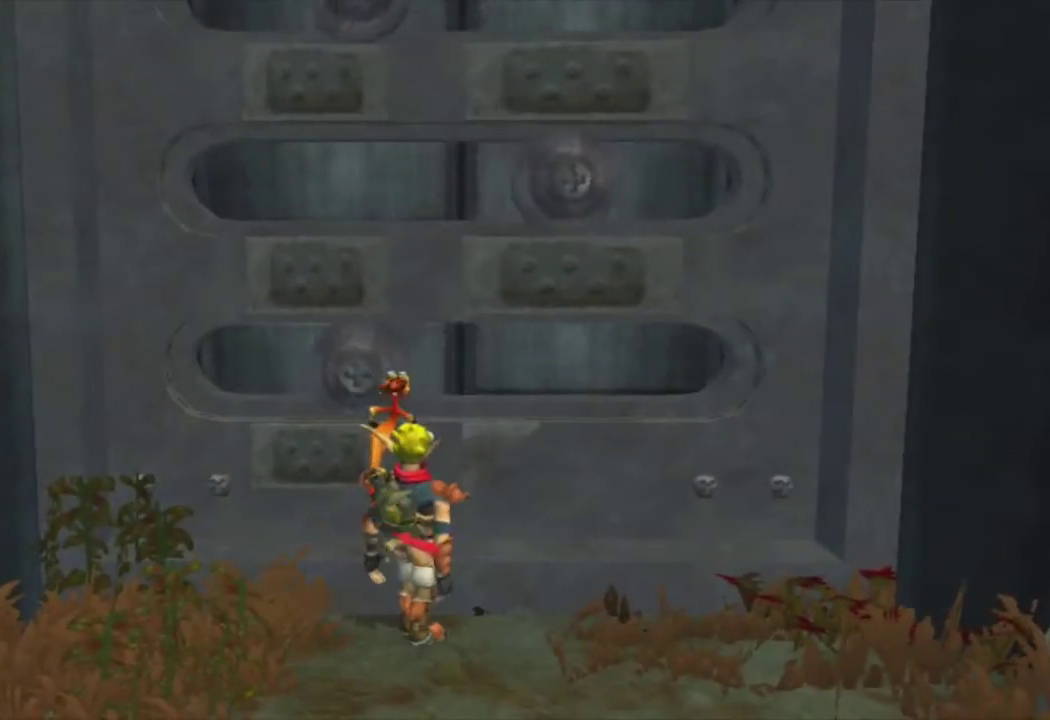
{"buttons": [], "left_stick": "up", "right_stick": "center", "events": [[433, "left_stick", "up"]]}
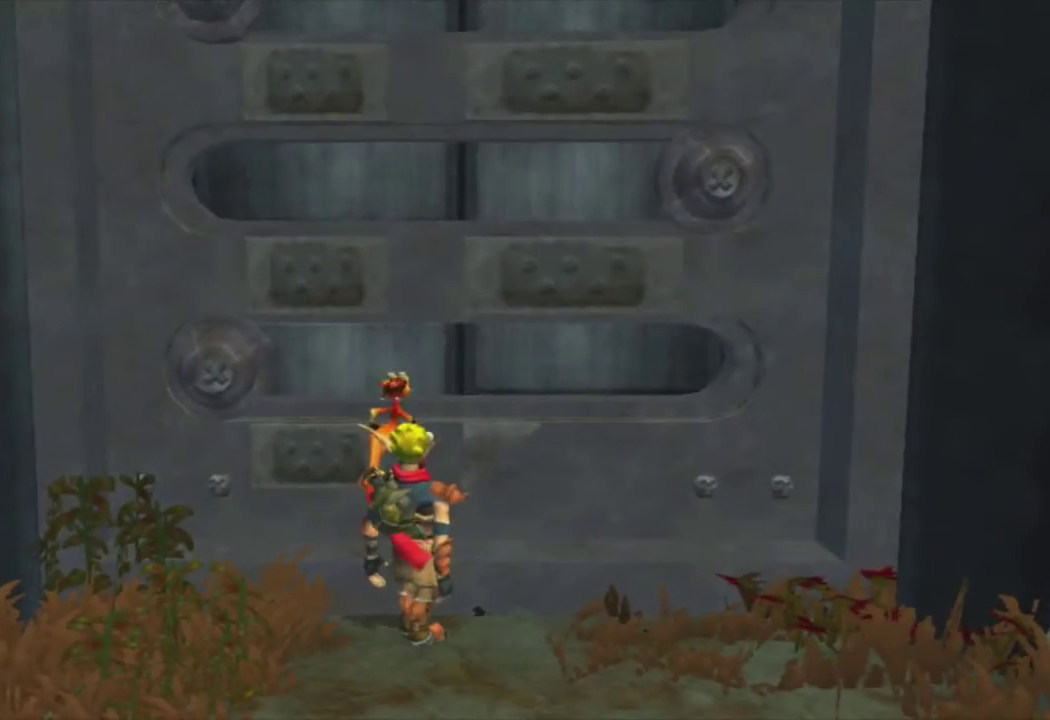
{"buttons": [], "left_stick": "up", "right_stick": "center", "events": []}
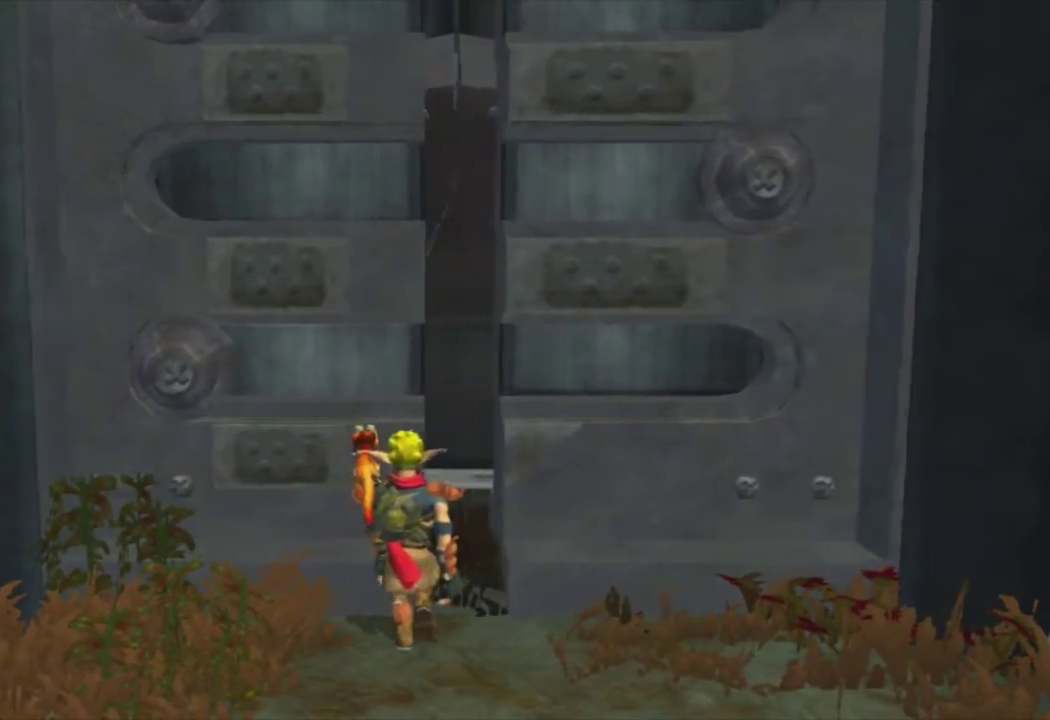
{"buttons": [], "left_stick": "up", "right_stick": "center", "events": []}
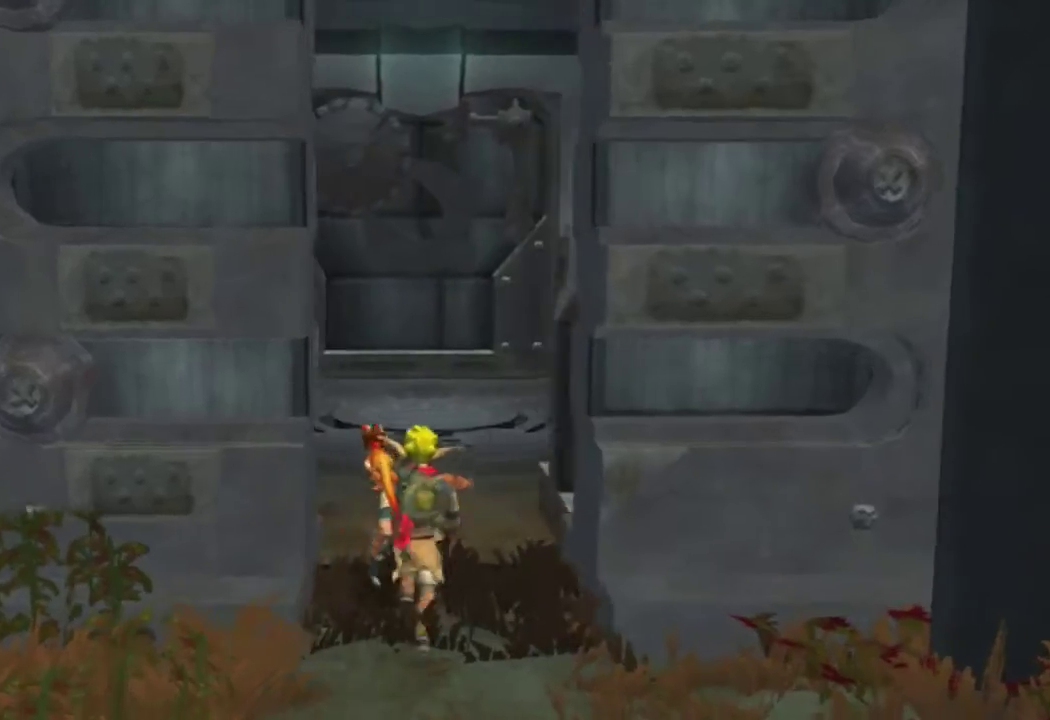
{"buttons": [], "left_stick": "up", "right_stick": "center", "events": [[217, "SQUARE", "down"], [500, "SQUARE", "up"]]}
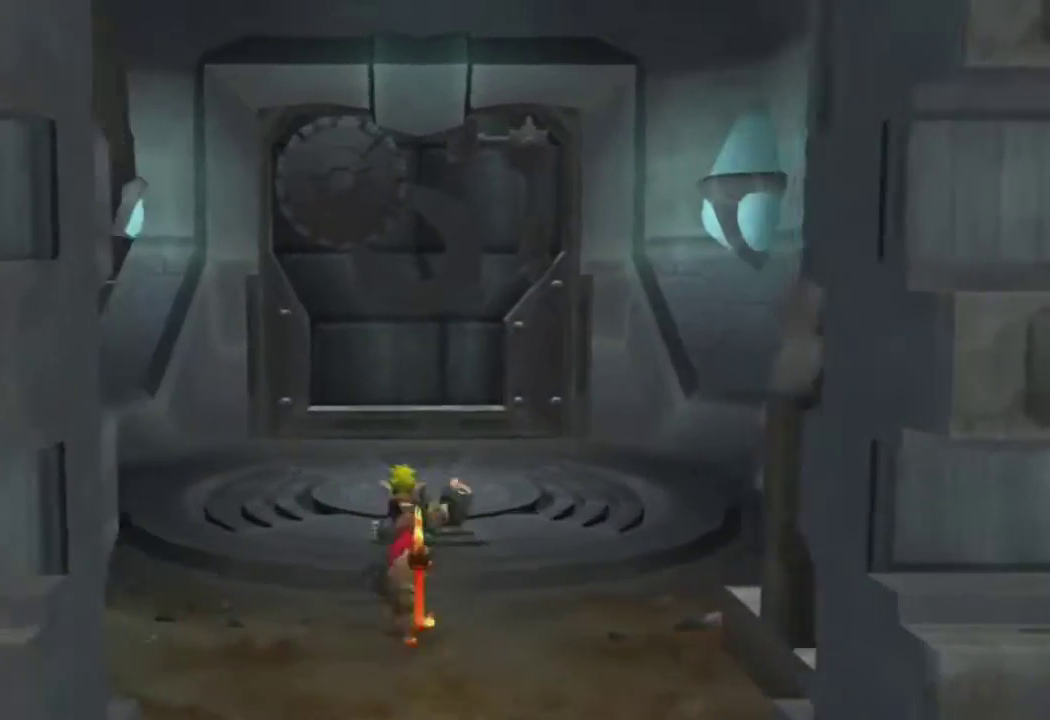
{"buttons": ["SQUARE"], "left_stick": "up", "right_stick": "up-left", "events": [[383, "right_stick", "left"], [400, "SQUARE", "down"], [433, "right_stick", "up-left"]]}
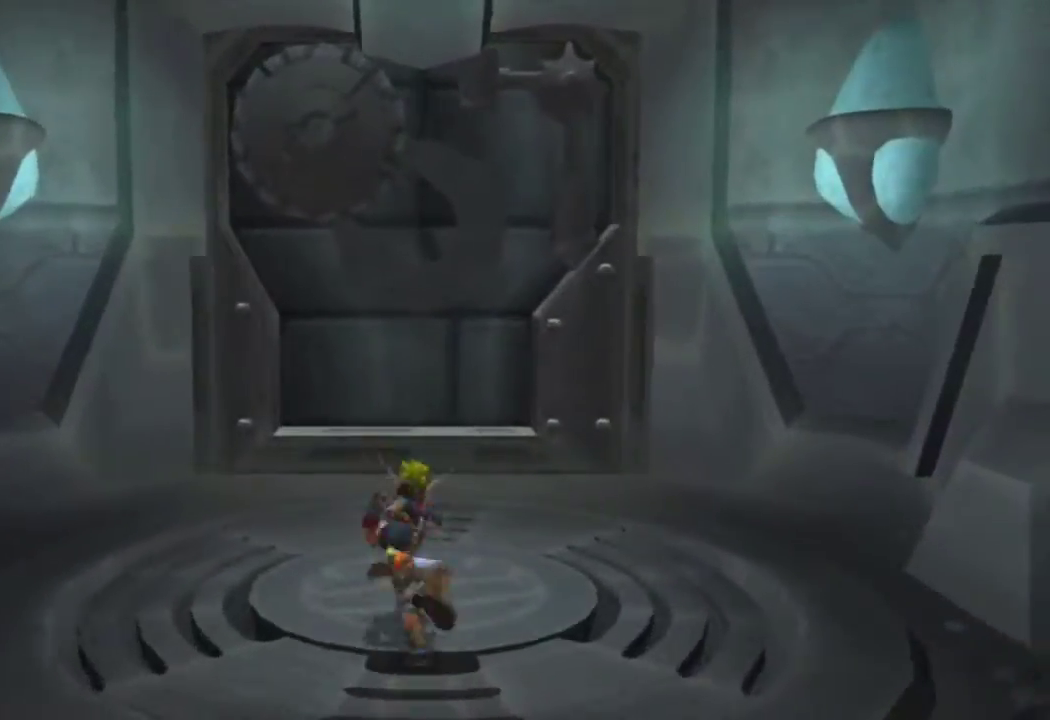
{"buttons": [], "left_stick": "down-left", "right_stick": "center", "events": [[100, "left_stick", "center"], [150, "SQUARE", "up"], [233, "right_stick", "center"], [300, "left_stick", "down-left"]]}
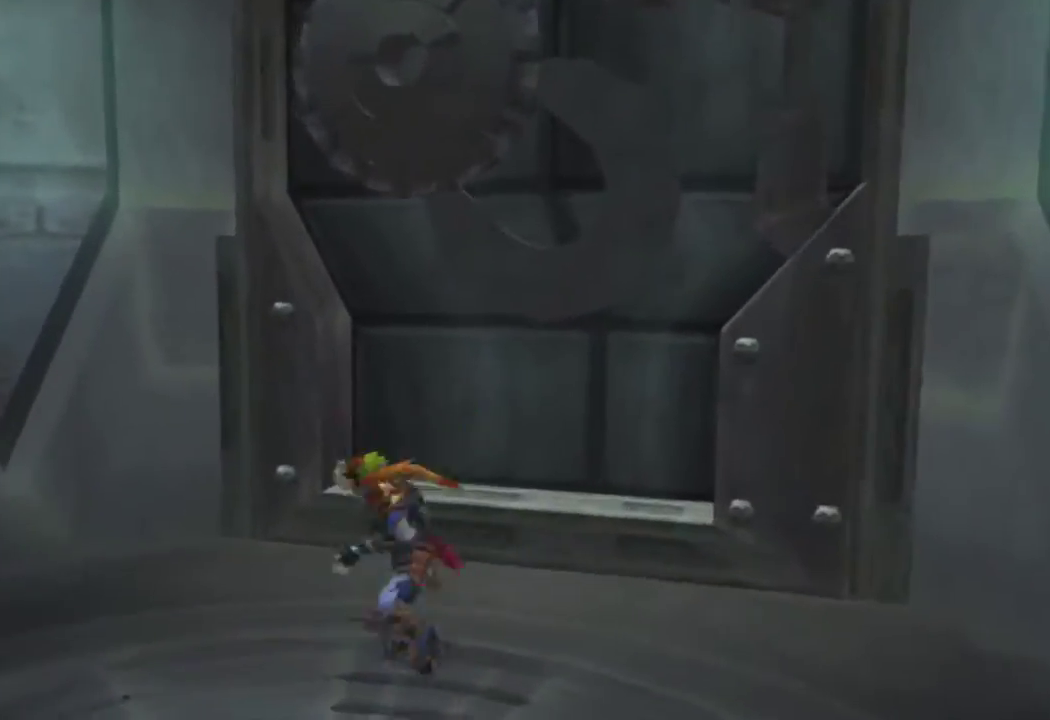
{"buttons": ["R2"], "left_stick": "center", "right_stick": "center", "events": [[183, "left_stick", "center"], [267, "left_stick", "up"], [350, "left_stick", "center"], [450, "R2", "down"]]}
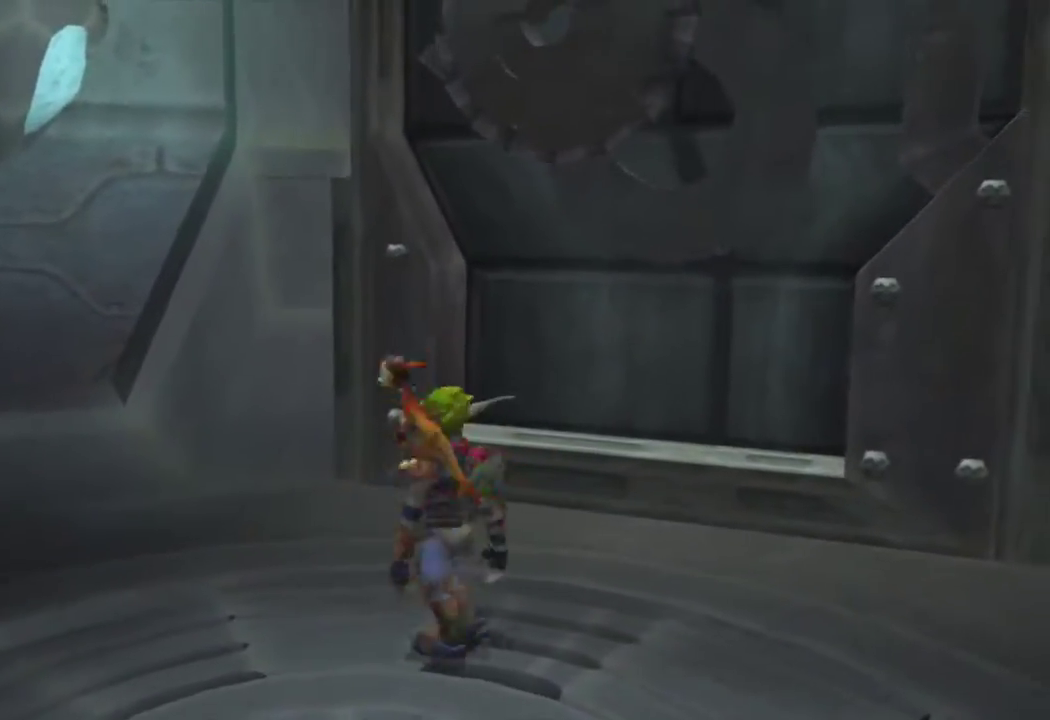
{"buttons": [], "left_stick": "up", "right_stick": "center", "events": [[50, "right_stick", "down-left"], [83, "R2", "up"], [150, "right_stick", "center"], [183, "left_stick", "up"]]}
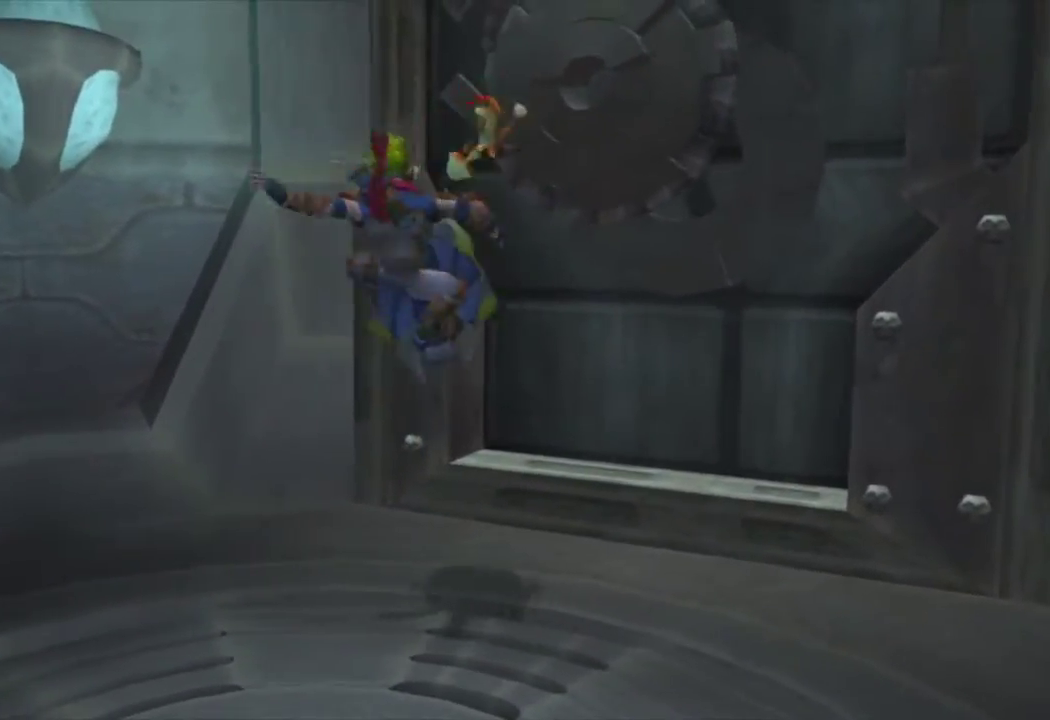
{"buttons": ["CROSS", "L1"], "left_stick": "up", "right_stick": "center", "events": [[17, "L1", "down"], [417, "CROSS", "down"]]}
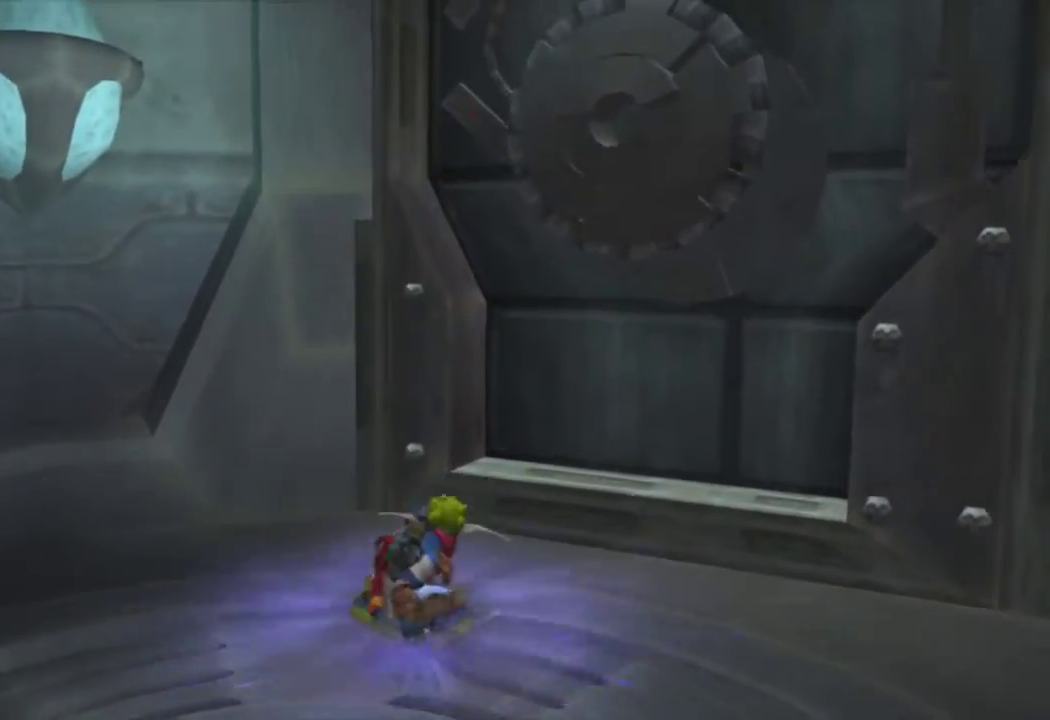
{"buttons": ["L1"], "left_stick": "up", "right_stick": "center", "events": [[50, "CROSS", "up"], [50, "L1", "up"], [67, "left_stick", "center"], [150, "L1", "down"], [167, "left_stick", "right"], [233, "left_stick", "up-right"], [350, "left_stick", "up"], [400, "L1", "up"], [450, "L1", "down"]]}
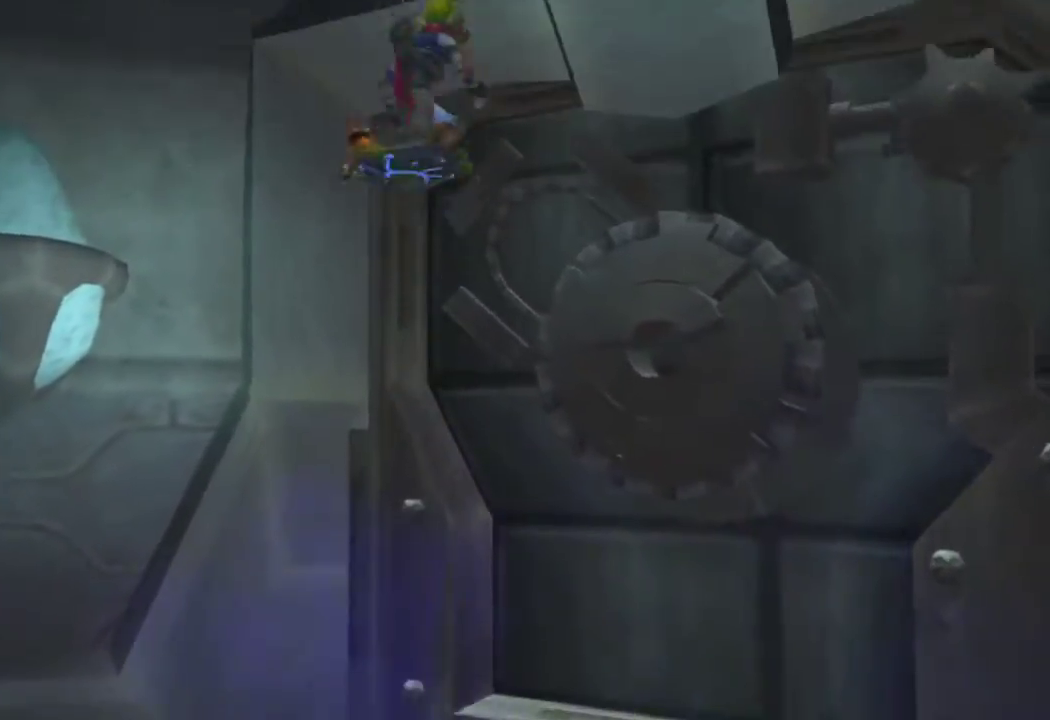
{"buttons": ["L1"], "left_stick": "up", "right_stick": "center", "events": [[67, "L1", "up"], [117, "L1", "down"], [200, "L1", "up"], [267, "L1", "down"], [383, "L1", "up"], [450, "L1", "down"]]}
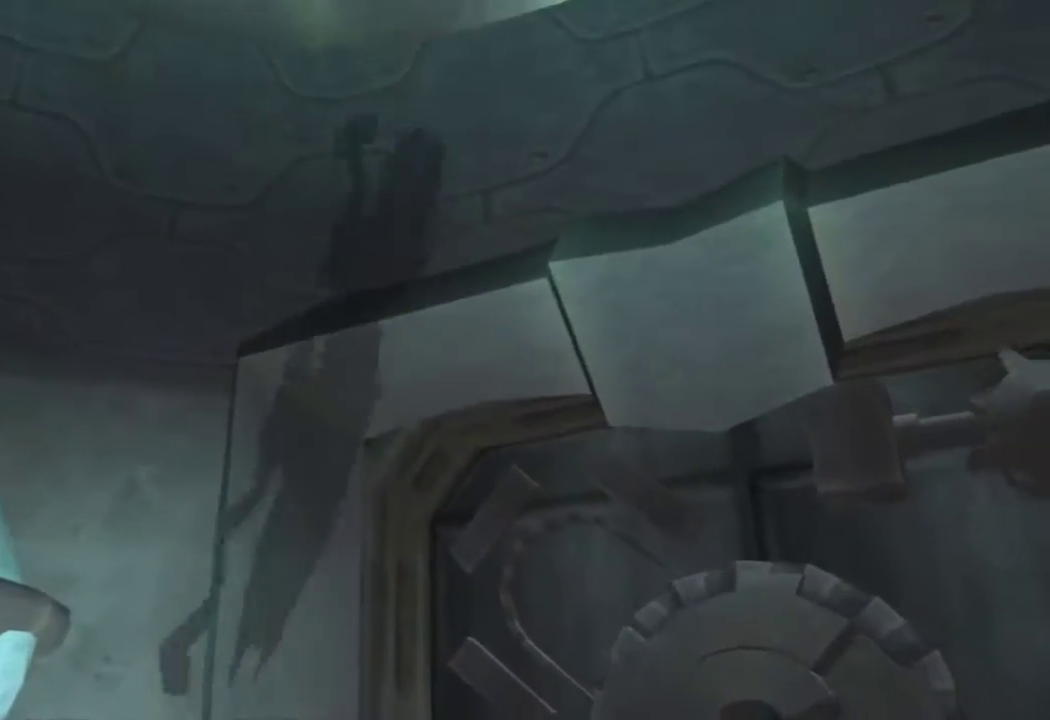
{"buttons": ["L1"], "left_stick": "up", "right_stick": "center", "events": [[50, "L1", "up"], [117, "L1", "down"], [217, "L1", "up"], [300, "L1", "down"], [383, "L1", "up"], [450, "L1", "down"]]}
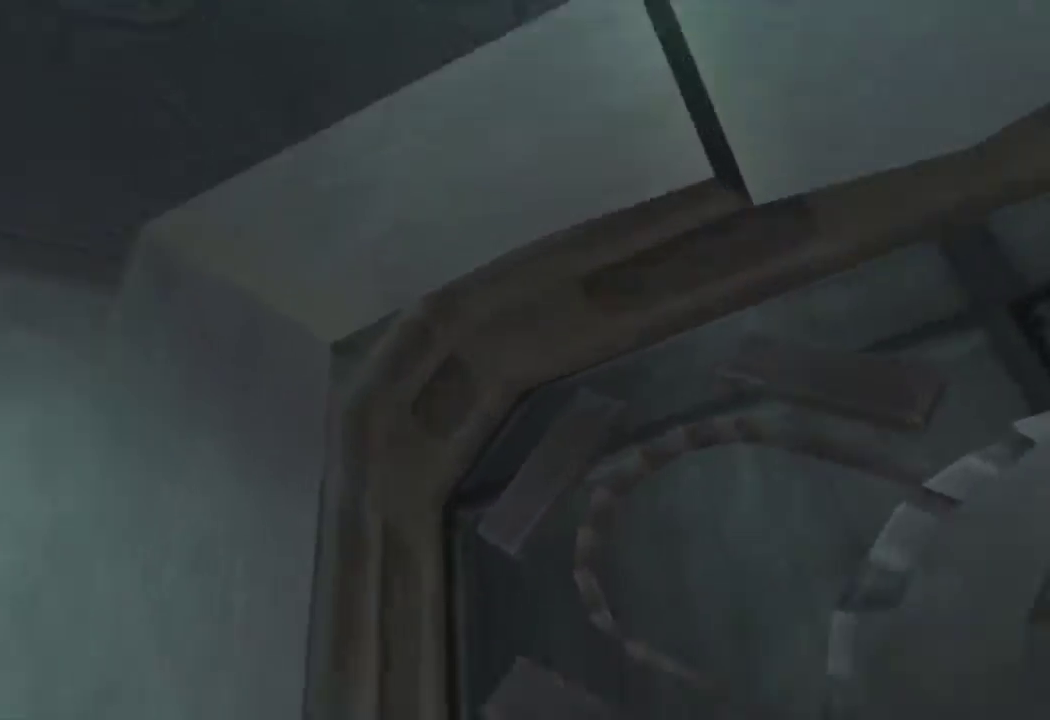
{"buttons": ["L1", "R2"], "left_stick": "up", "right_stick": "center", "events": [[50, "L1", "up"], [133, "L1", "down"], [200, "L1", "up"], [283, "L1", "down"], [367, "L1", "up"], [433, "L1", "down"], [450, "R2", "down"]]}
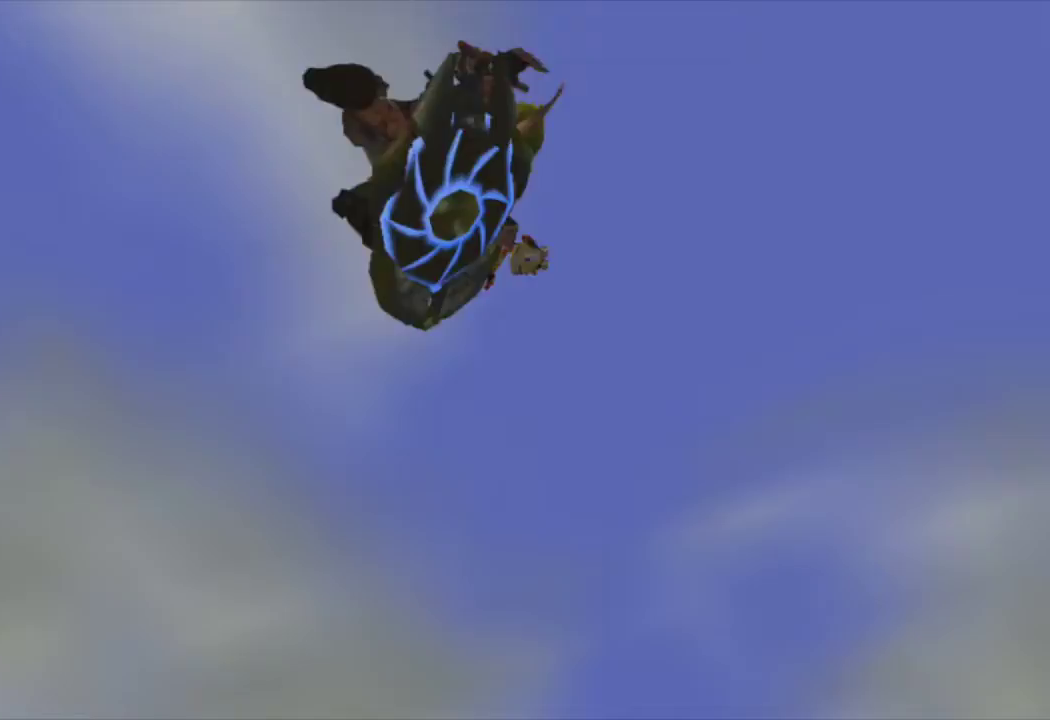
{"buttons": [], "left_stick": "up", "right_stick": "center", "events": [[33, "L1", "up"], [83, "R2", "up"]]}
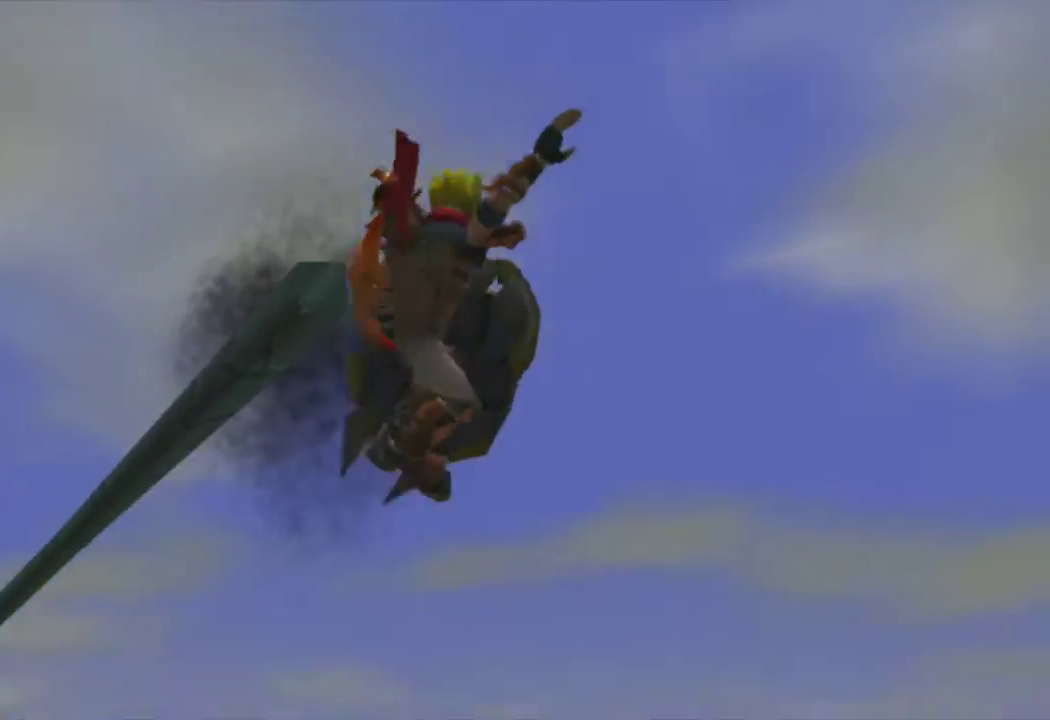
{"buttons": [], "left_stick": "up", "right_stick": "center", "events": []}
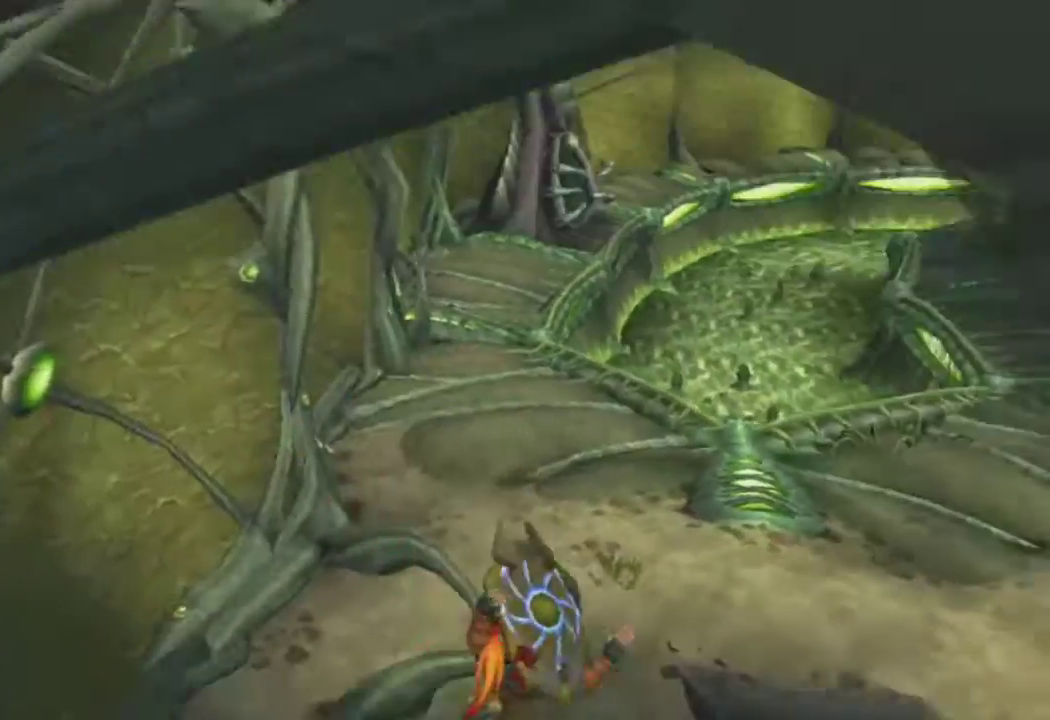
{"buttons": [], "left_stick": "up-right", "right_stick": "center", "events": [[467, "left_stick", "up-right"]]}
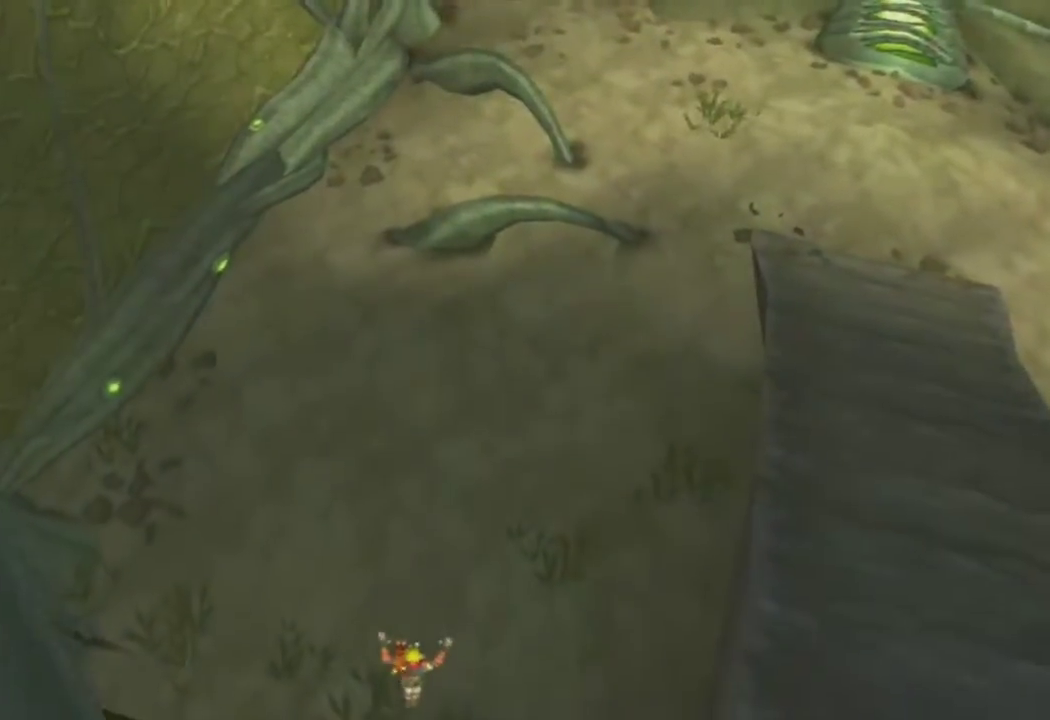
{"buttons": ["L1"], "left_stick": "up-right", "right_stick": "center", "events": [[433, "L1", "down"]]}
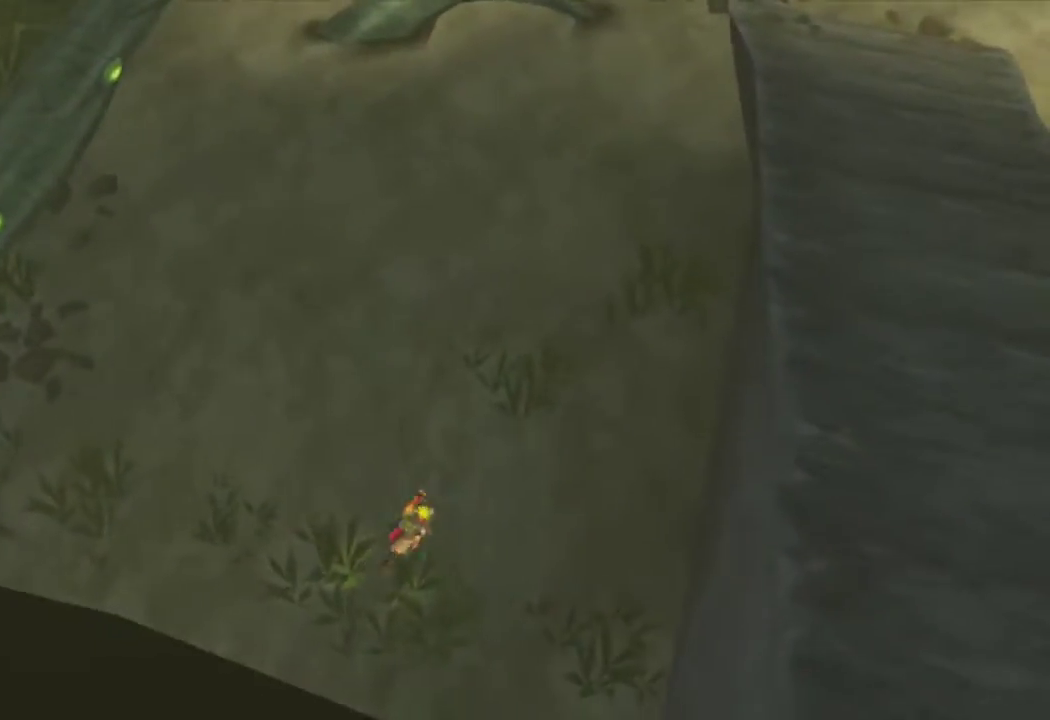
{"buttons": [], "left_stick": "up", "right_stick": "center", "events": [[33, "L1", "up"], [50, "left_stick", "up"]]}
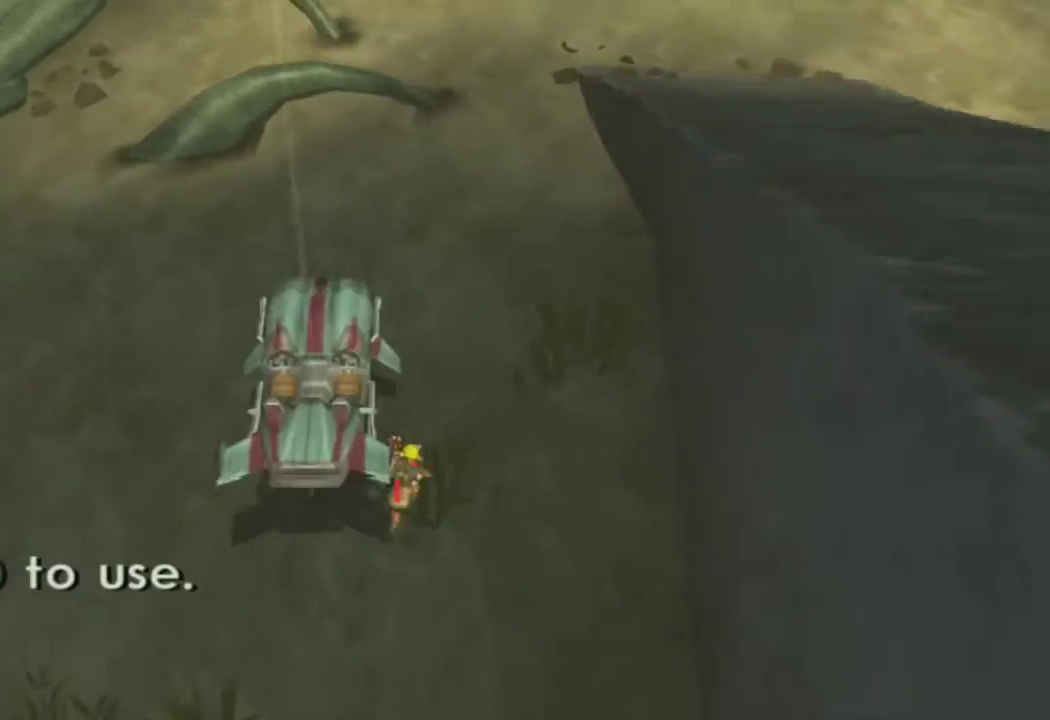
{"buttons": [], "left_stick": "center", "right_stick": "center", "events": [[217, "TRIANGLE", "down"], [217, "left_stick", "center"], [300, "TRIANGLE", "up"], [367, "TRIANGLE", "down"], [433, "TRIANGLE", "up"]]}
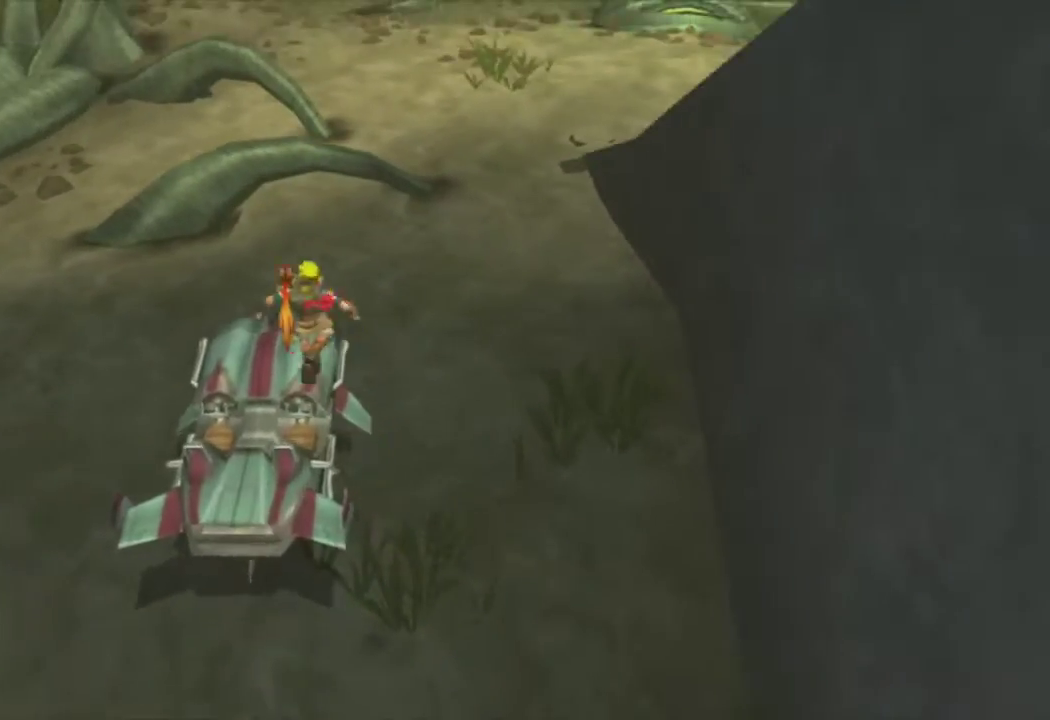
{"buttons": ["CROSS"], "left_stick": "center", "right_stick": "center", "events": [[367, "CROSS", "down"]]}
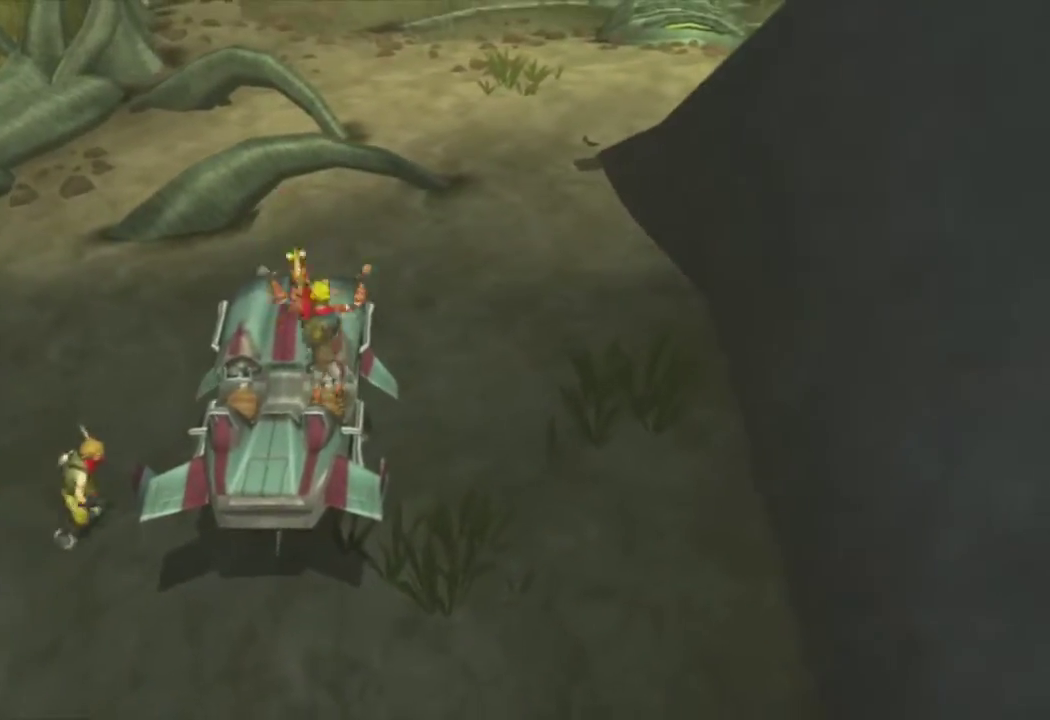
{"buttons": ["CROSS"], "left_stick": "center", "right_stick": "center", "events": []}